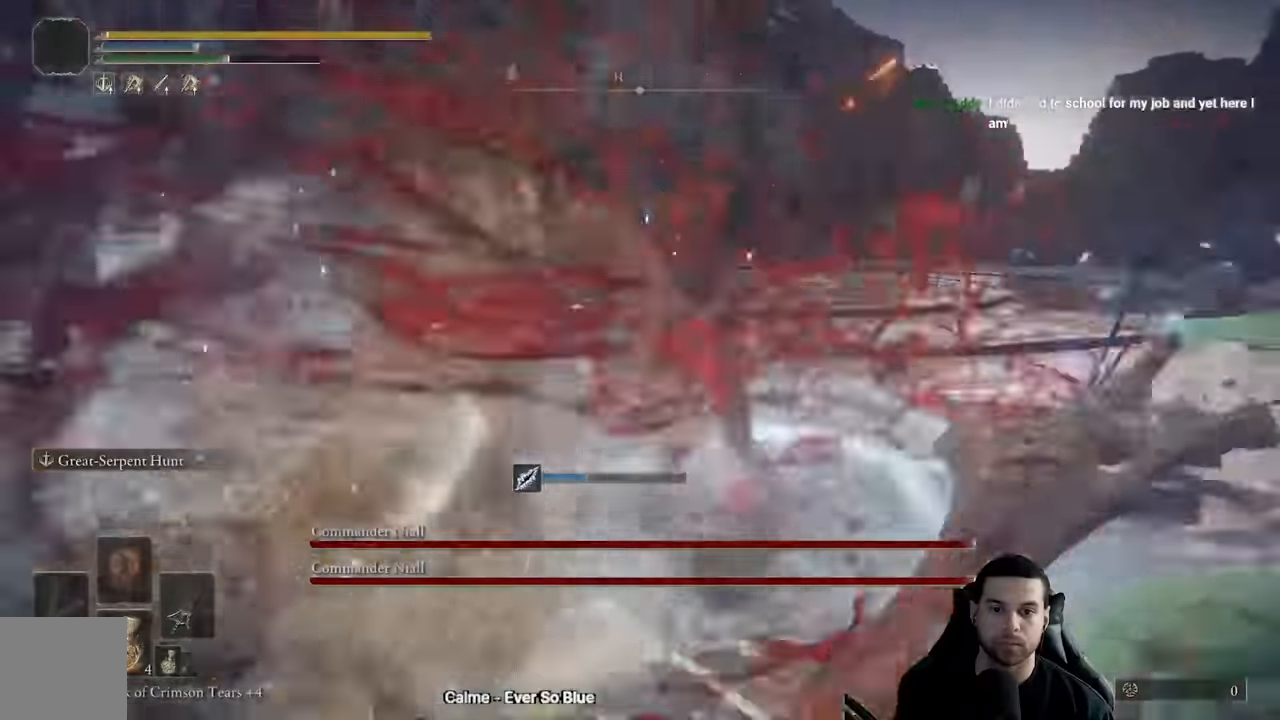
Gameplay with a controller (Xbox layout); each line is a JSON object with the inputs held at the frame after it. "events" lists button and stick changes between this image and that frame as [ms after this image, input, new state], when the widget could be followed in between.
{"buttons": [], "left_stick": "up", "right_stick": "left", "events": [[17, "right_stick", "center"], [500, "right_stick", "left"]]}
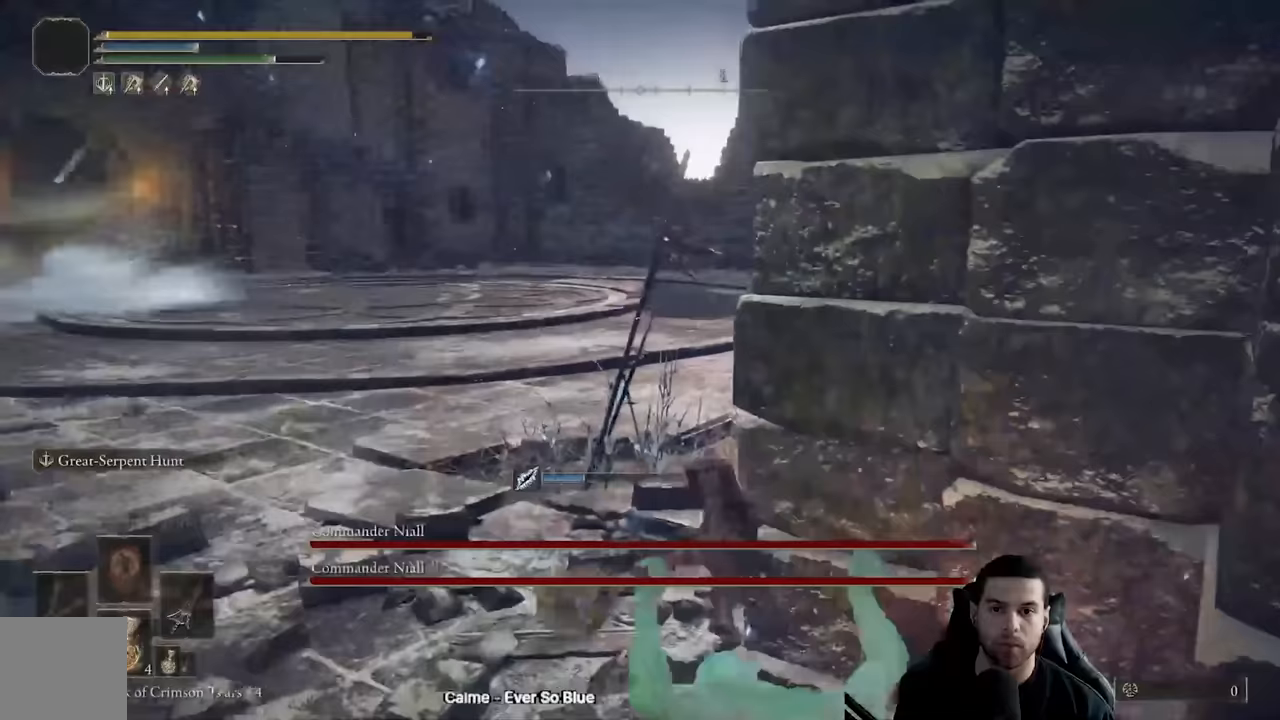
{"buttons": [], "left_stick": "up-left", "right_stick": "center", "events": [[167, "right_stick", "center"], [200, "left_stick", "up-left"], [350, "right_stick", "left"], [483, "right_stick", "center"]]}
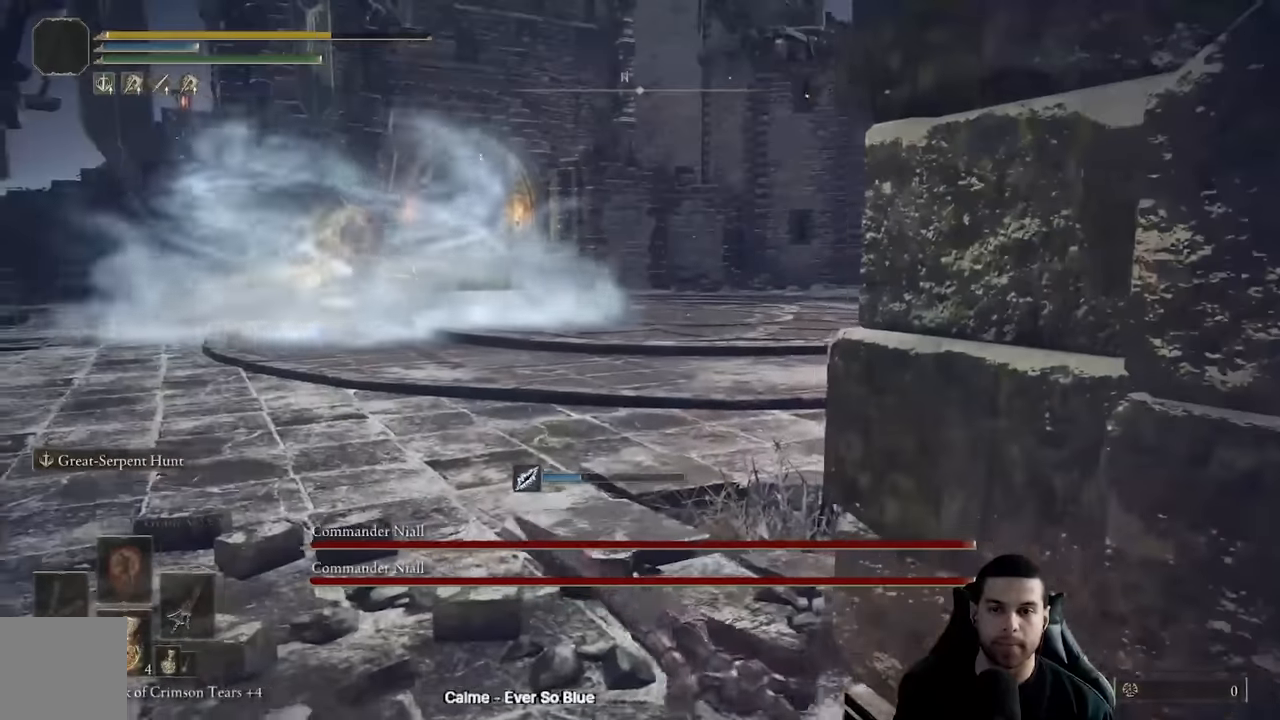
{"buttons": [], "left_stick": "up", "right_stick": "center", "events": [[350, "B", "down"], [450, "B", "up"], [467, "left_stick", "up"]]}
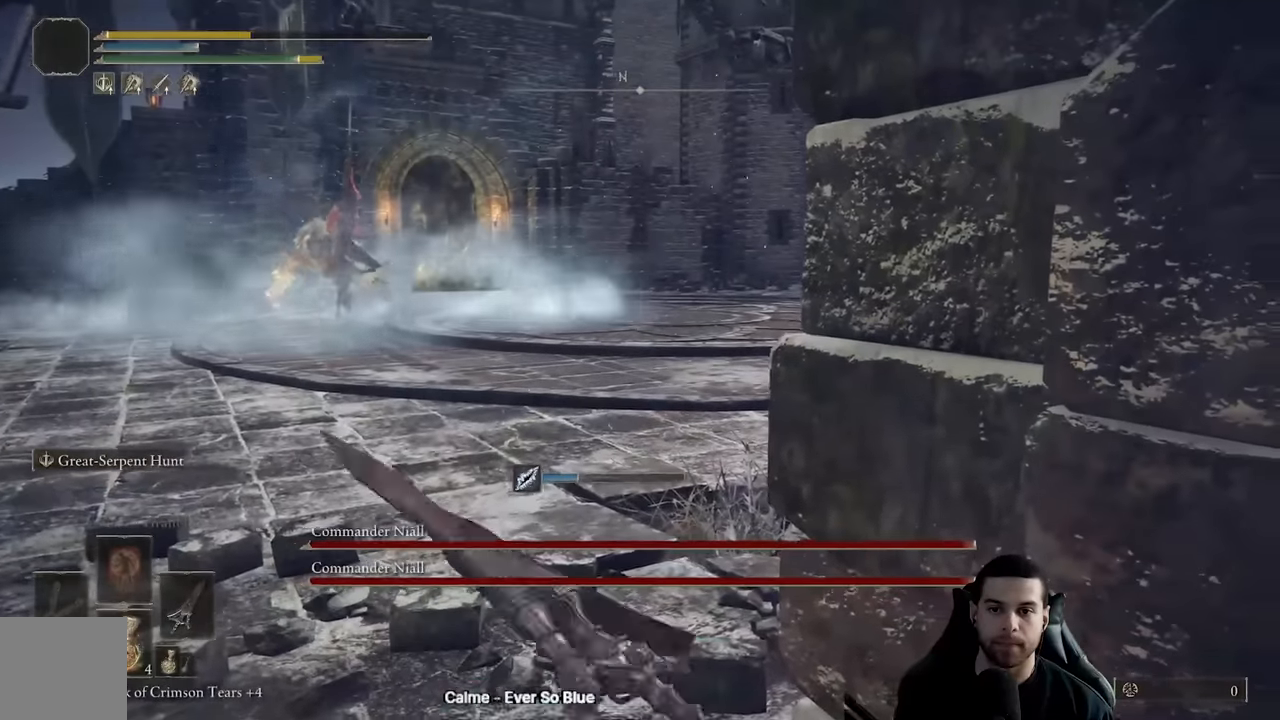
{"buttons": ["B"], "left_stick": "up-right", "right_stick": "center", "events": [[33, "B", "down"], [133, "B", "up"], [233, "left_stick", "up-right"], [450, "B", "down"]]}
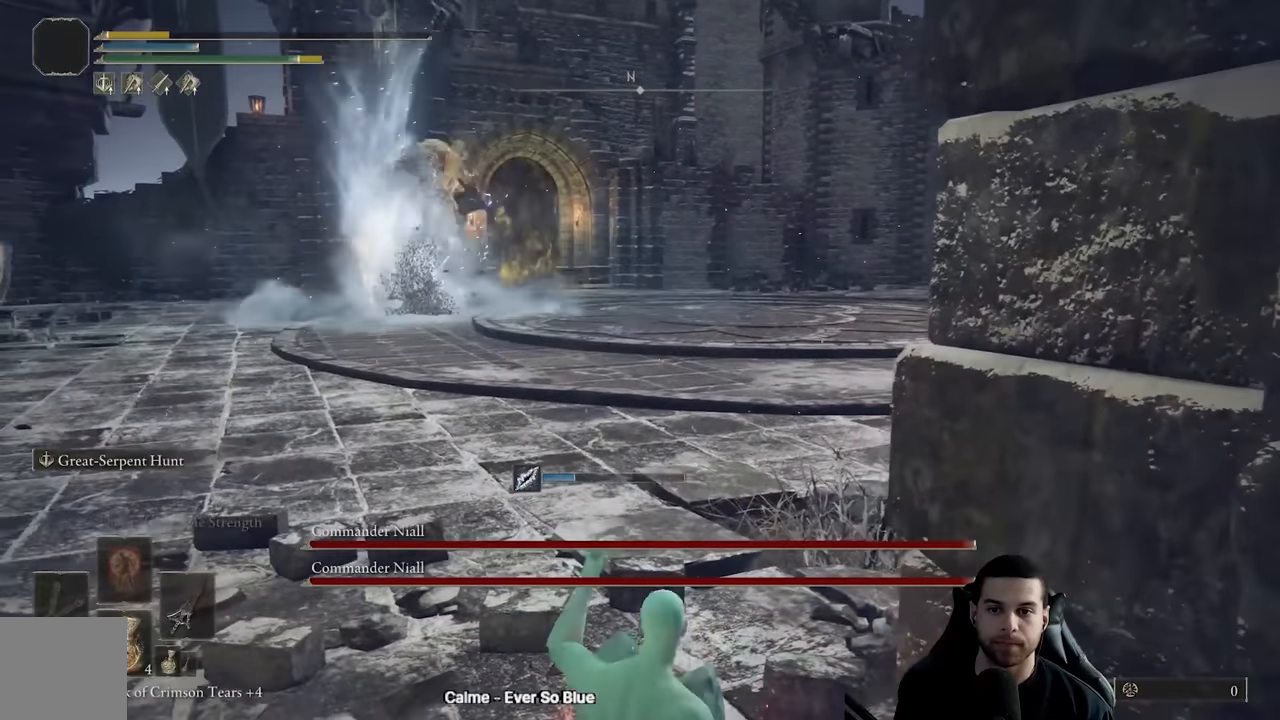
{"buttons": ["B"], "left_stick": "up-right", "right_stick": "center", "events": []}
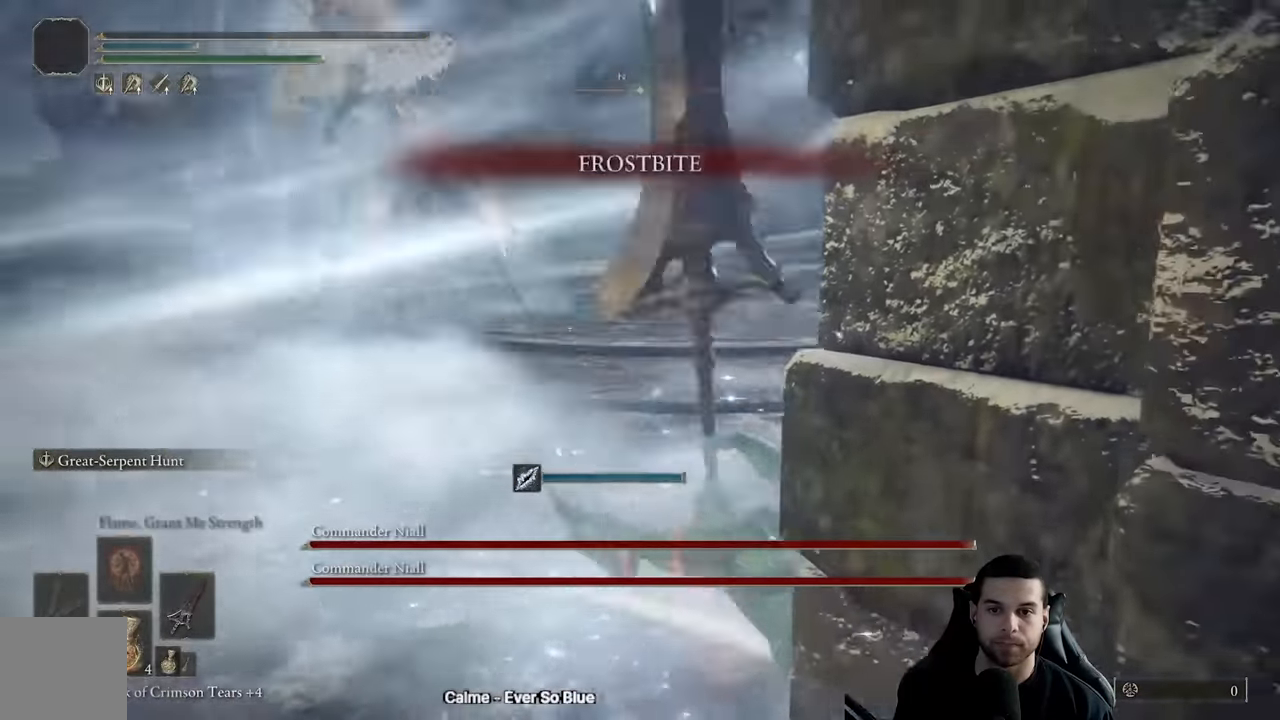
{"buttons": [], "left_stick": "up-right", "right_stick": "left", "events": [[167, "B", "up"], [350, "right_stick", "left"]]}
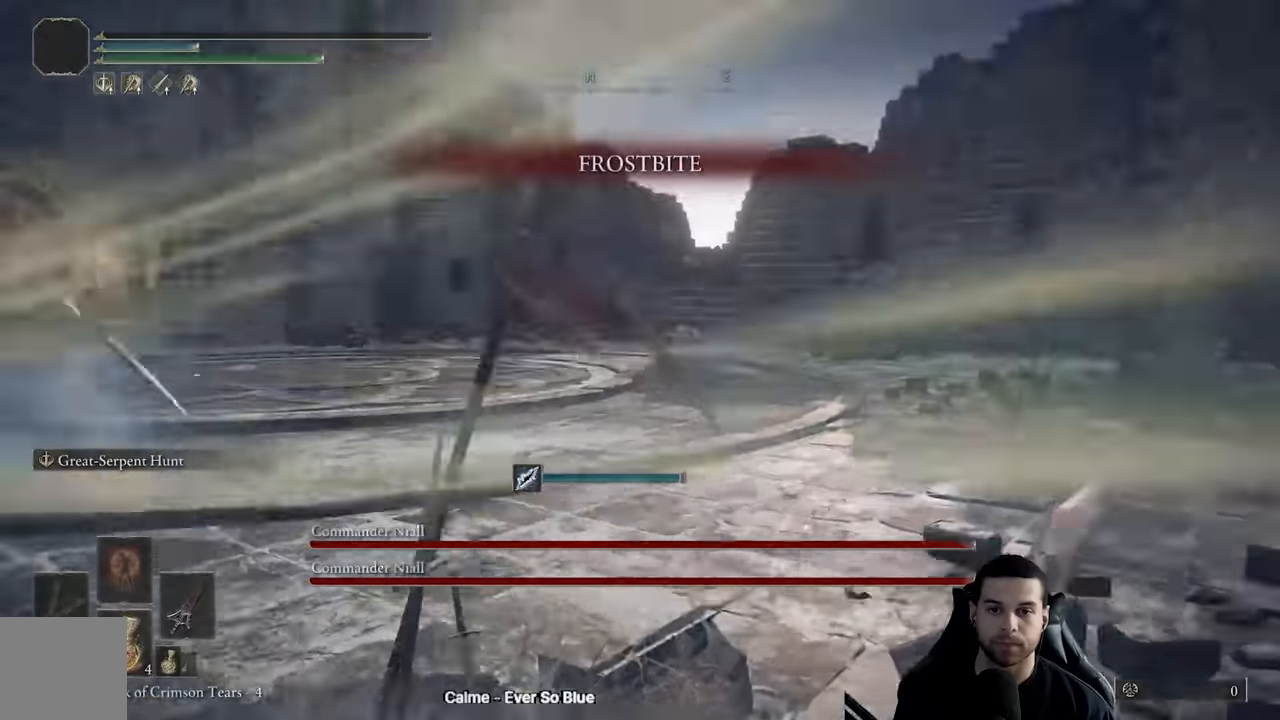
{"buttons": [], "left_stick": "center", "right_stick": "left", "events": [[117, "left_stick", "center"], [400, "right_stick", "center"], [467, "right_stick", "left"]]}
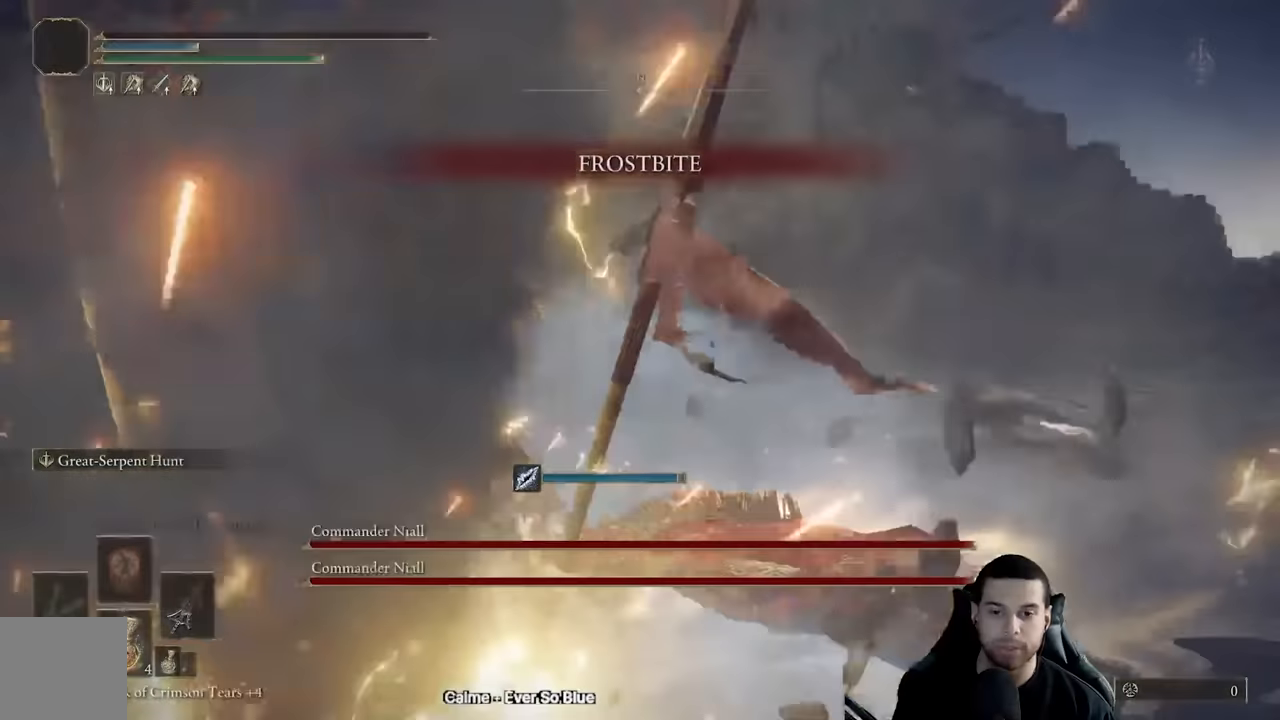
{"buttons": [], "left_stick": "center", "right_stick": "center", "events": [[133, "right_stick", "center"], [267, "right_stick", "left"], [417, "right_stick", "center"]]}
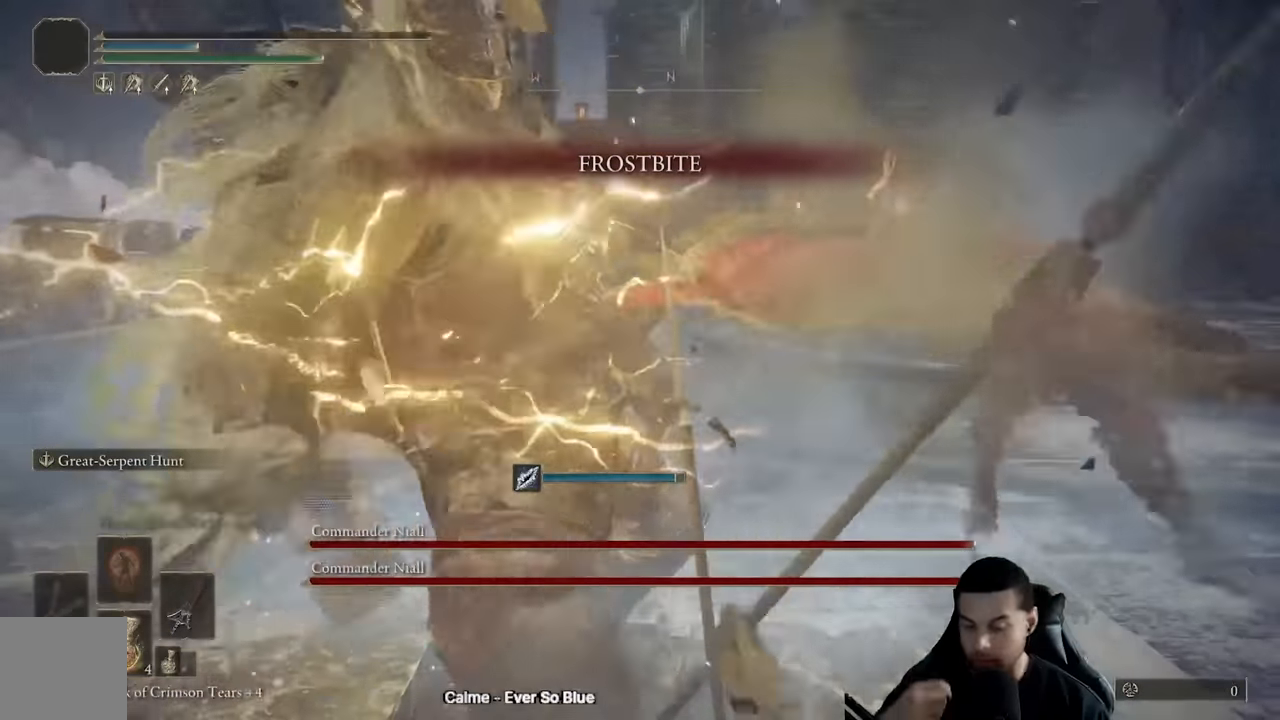
{"buttons": [], "left_stick": "center", "right_stick": "center", "events": []}
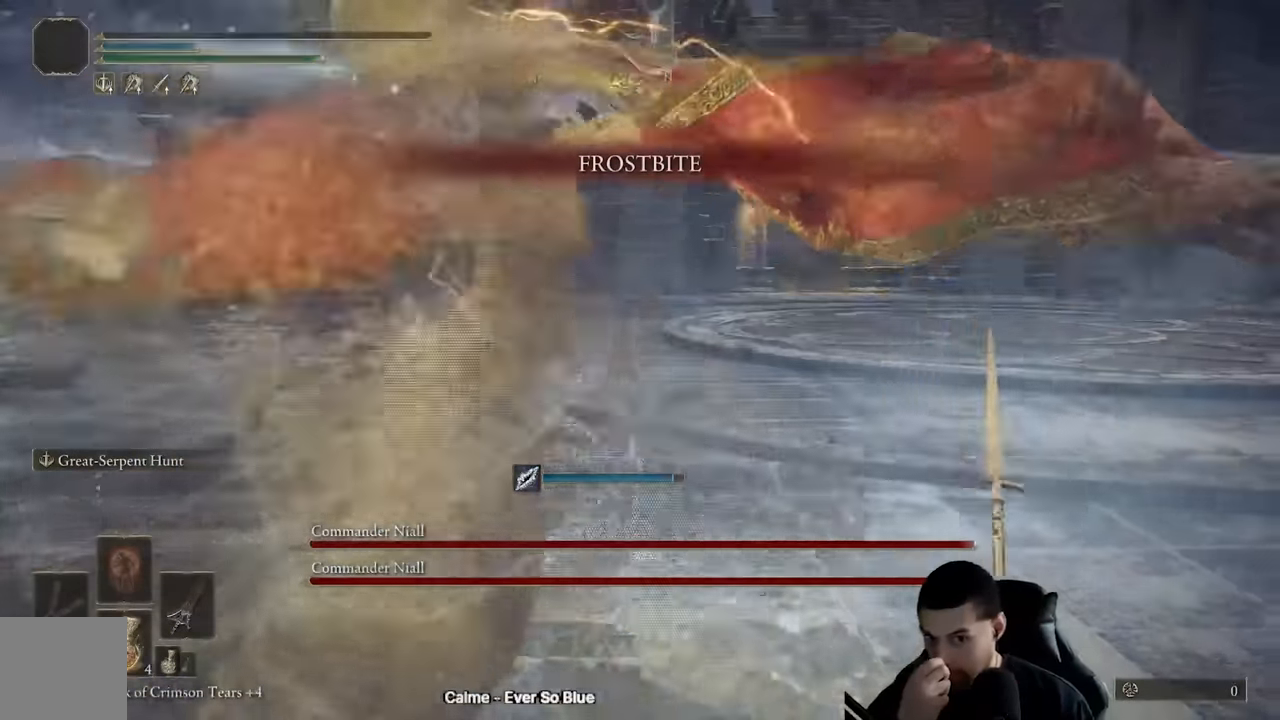
{"buttons": [], "left_stick": "center", "right_stick": "center", "events": []}
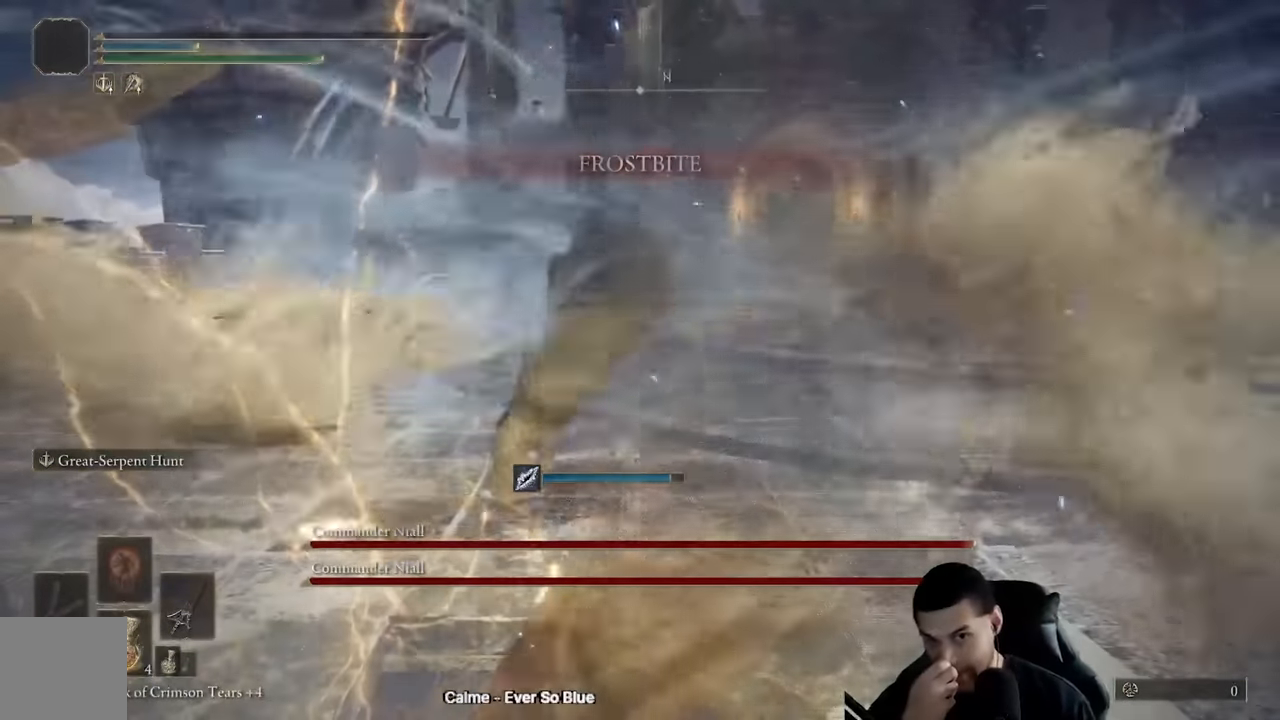
{"buttons": [], "left_stick": "center", "right_stick": "center", "events": []}
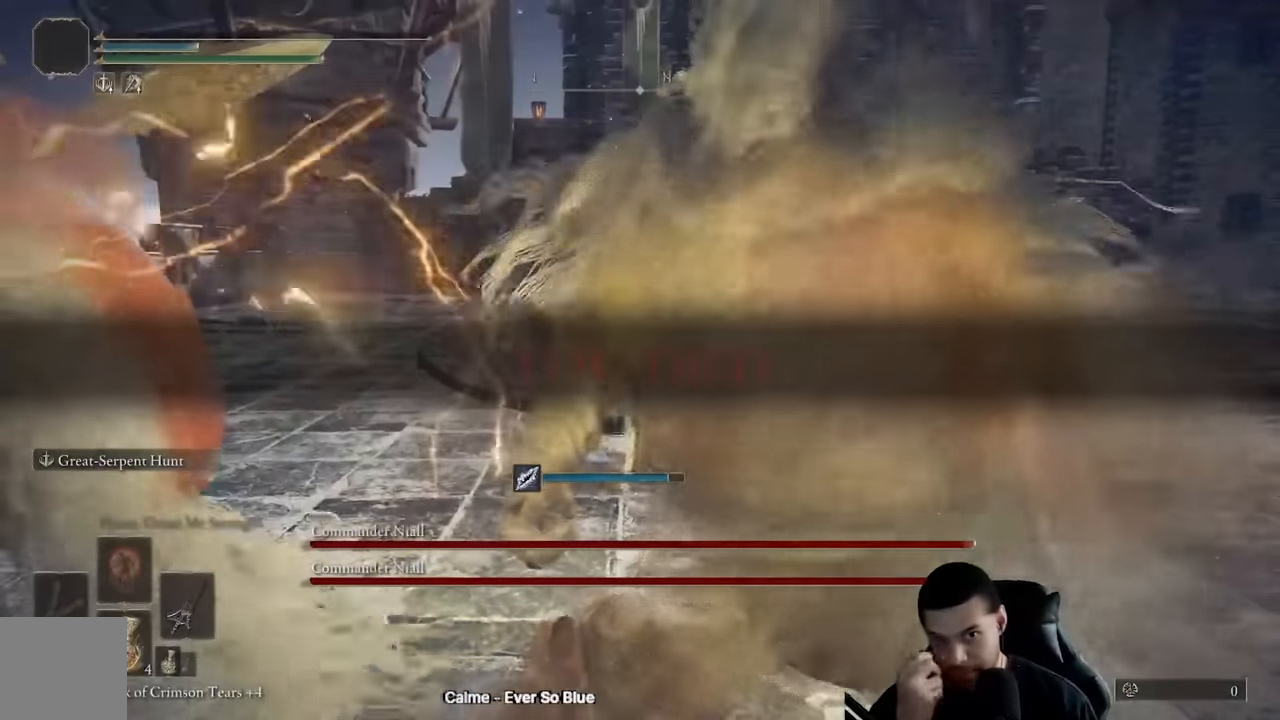
{"buttons": [], "left_stick": "center", "right_stick": "left", "events": [[500, "right_stick", "left"]]}
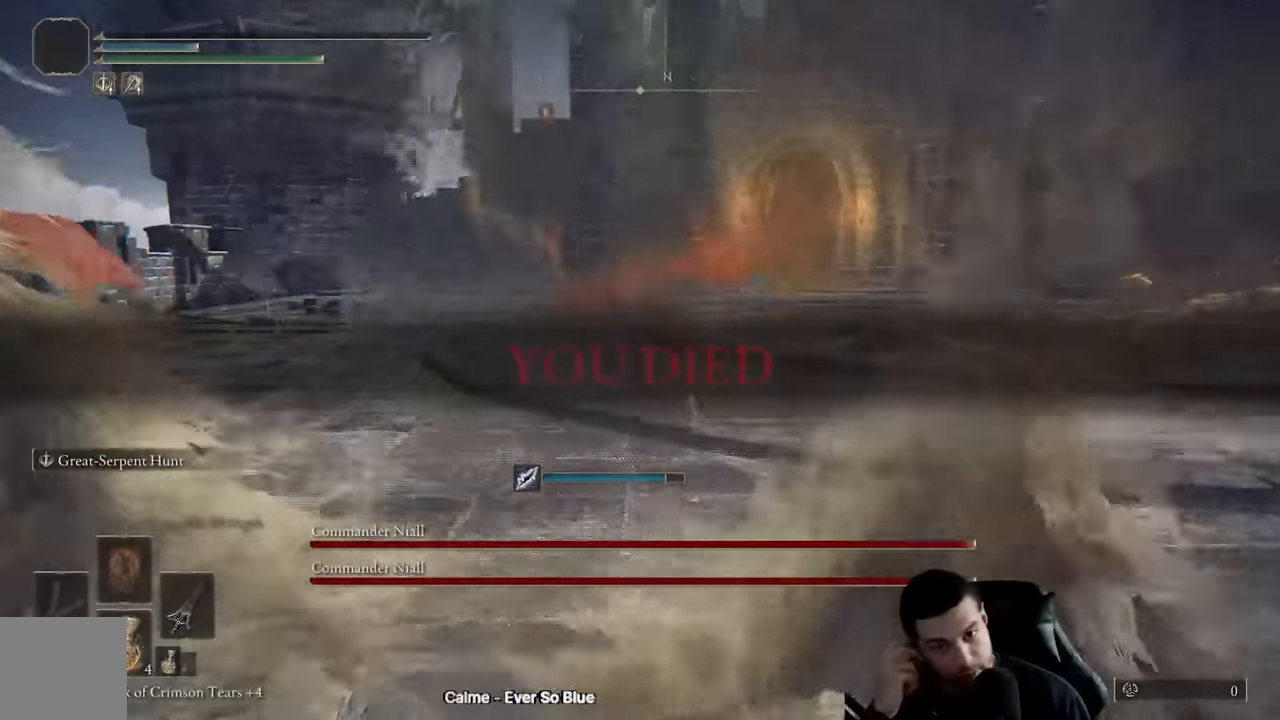
{"buttons": [], "left_stick": "center", "right_stick": "left", "events": [[233, "right_stick", "center"], [433, "right_stick", "left"]]}
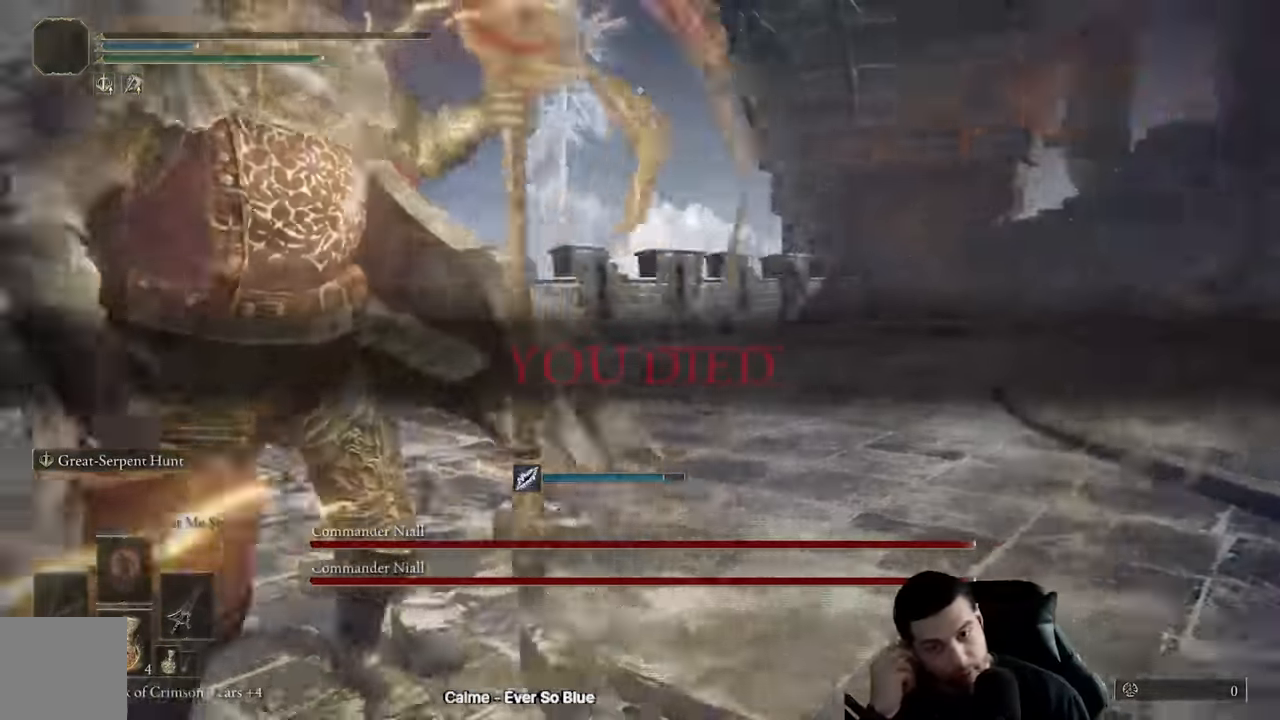
{"buttons": [], "left_stick": "left", "right_stick": "center", "events": [[33, "left_stick", "left"], [33, "right_stick", "center"]]}
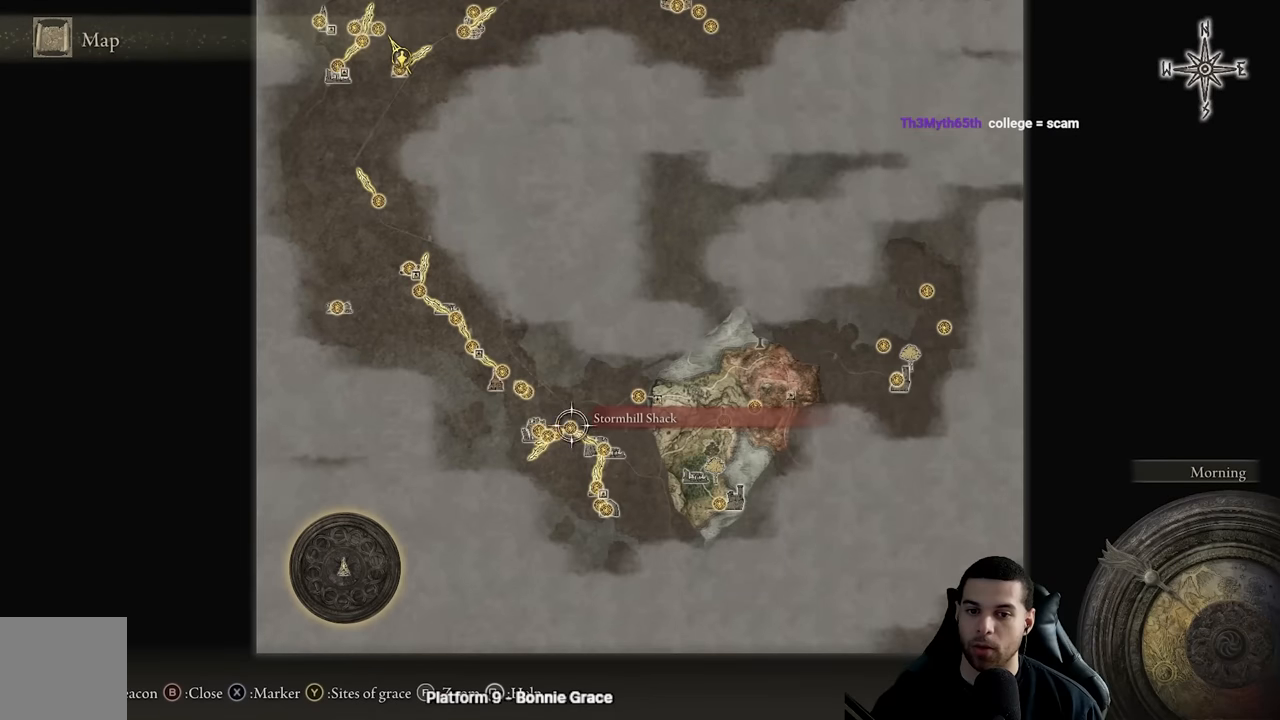
{"buttons": [], "left_stick": "center", "right_stick": "center", "events": [[33, "left_stick", "up"], [233, "left_stick", "center"]]}
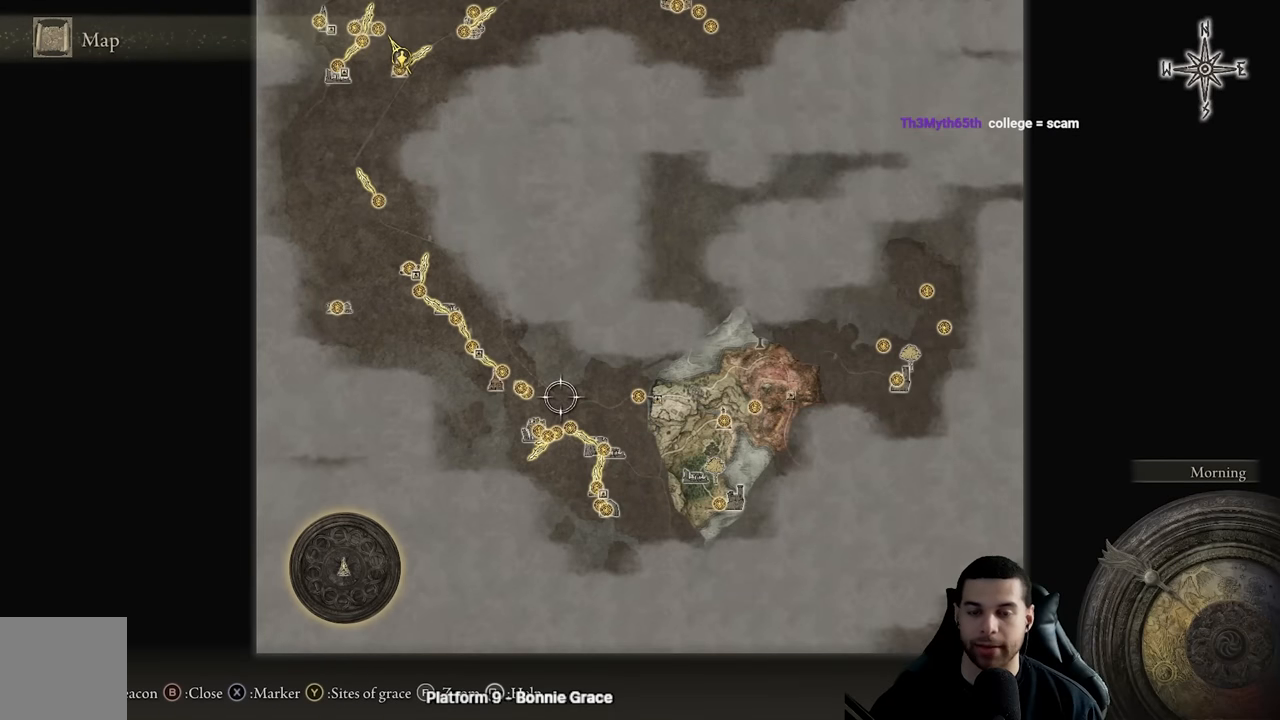
{"buttons": [], "left_stick": "center", "right_stick": "center", "events": []}
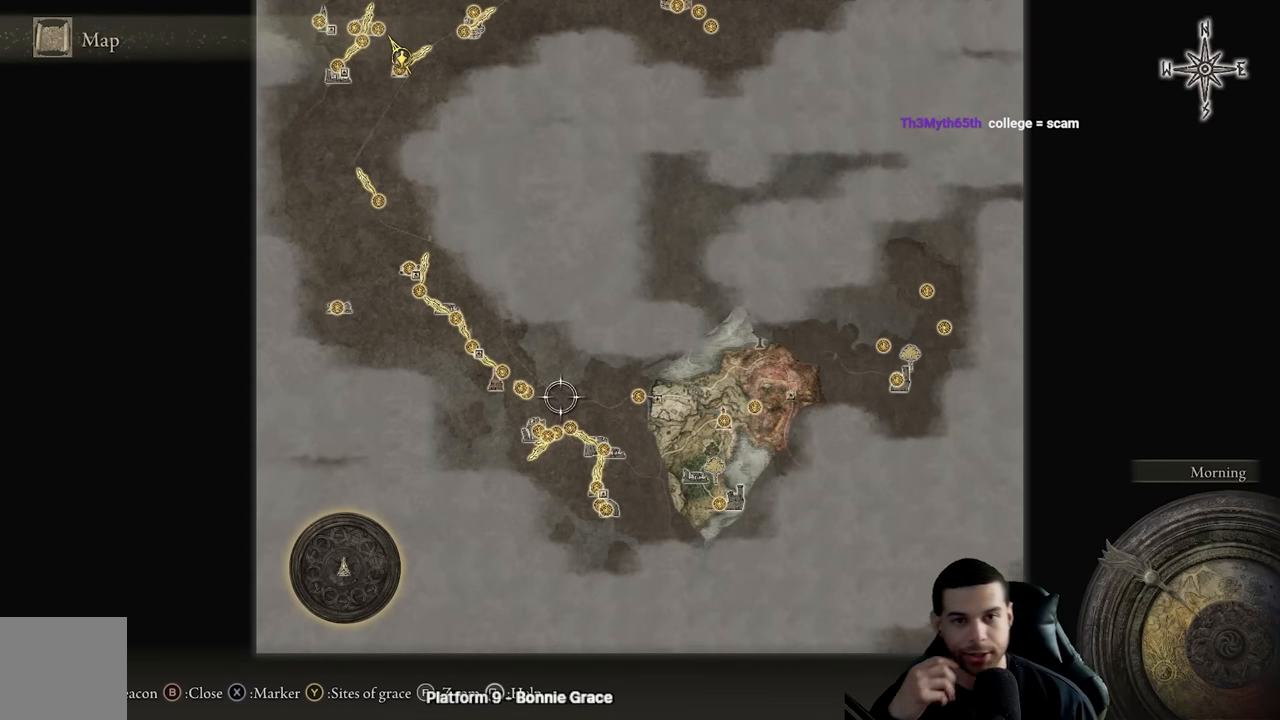
{"buttons": [], "left_stick": "center", "right_stick": "center", "events": []}